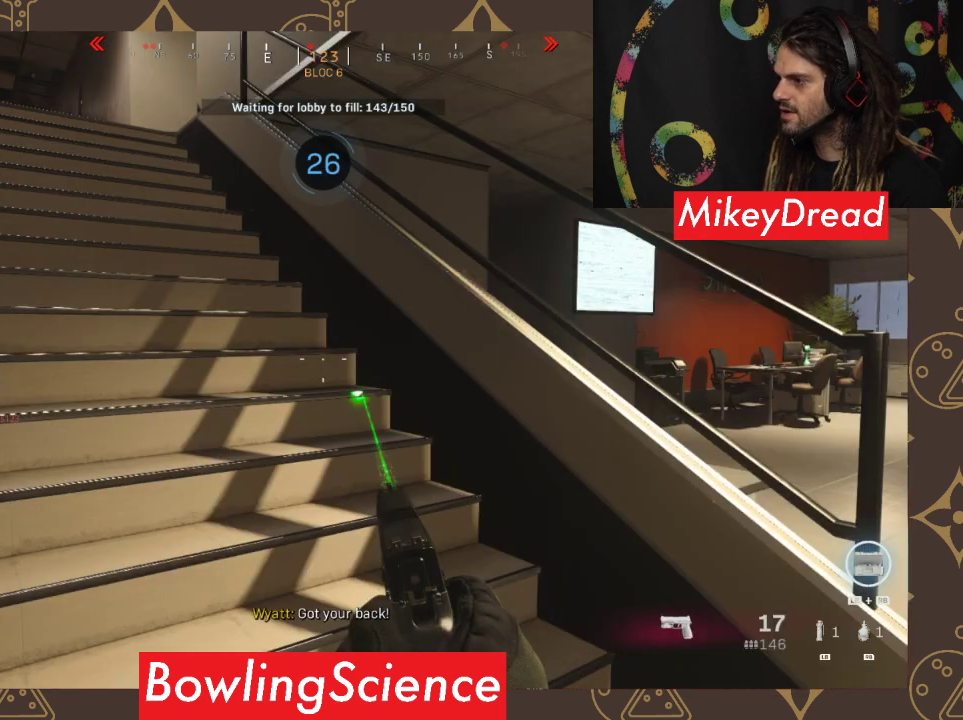
Gameplay with a controller (Xbox layout); each line is a JSON object with the inputs held at the frame after it. "events" lists button and stick changes between this image and that frame as [ms after this image, input, new state], when the widget could be followed in between.
{"buttons": [], "left_stick": "center", "right_stick": "center", "events": []}
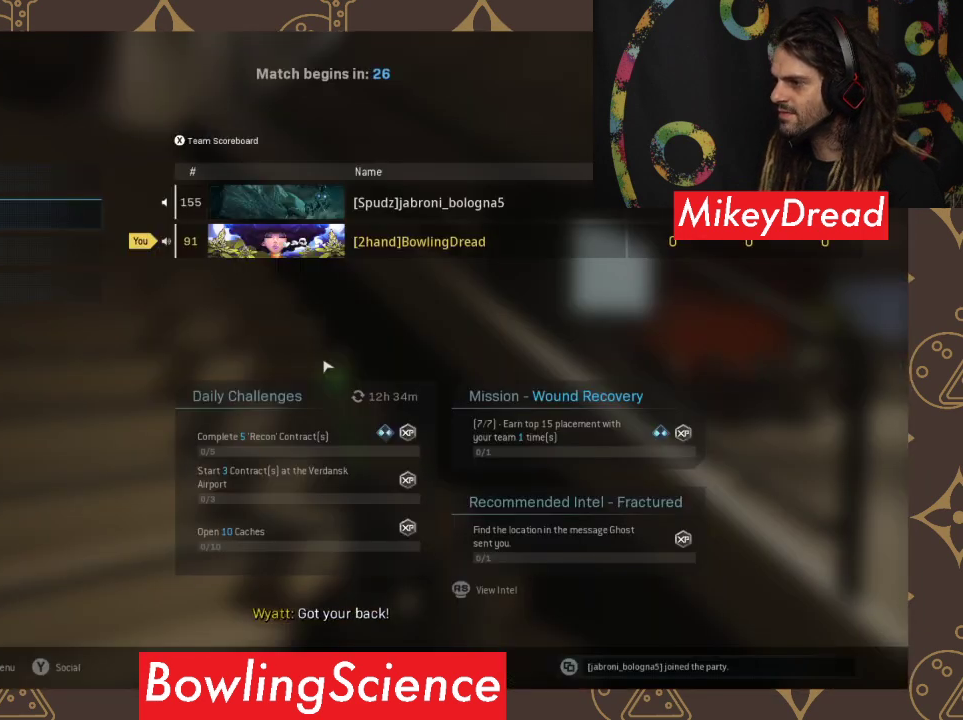
{"buttons": ["DPAD_DOWN"], "left_stick": "center", "right_stick": "center", "events": [[467, "DPAD_DOWN", "down"]]}
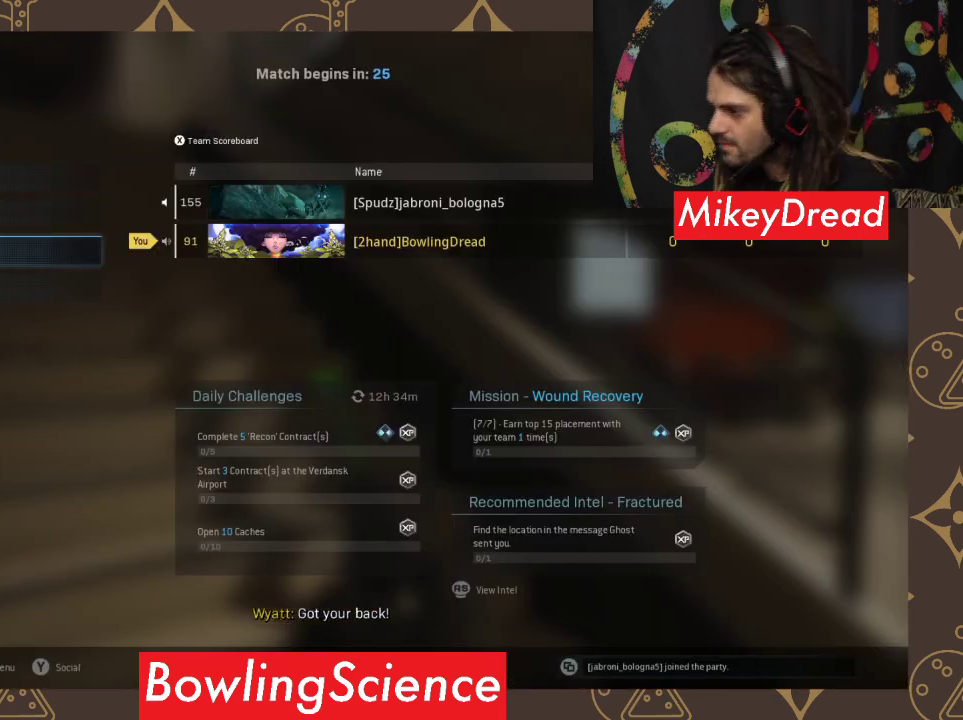
{"buttons": [], "left_stick": "center", "right_stick": "center", "events": [[300, "DPAD_DOWN", "up"]]}
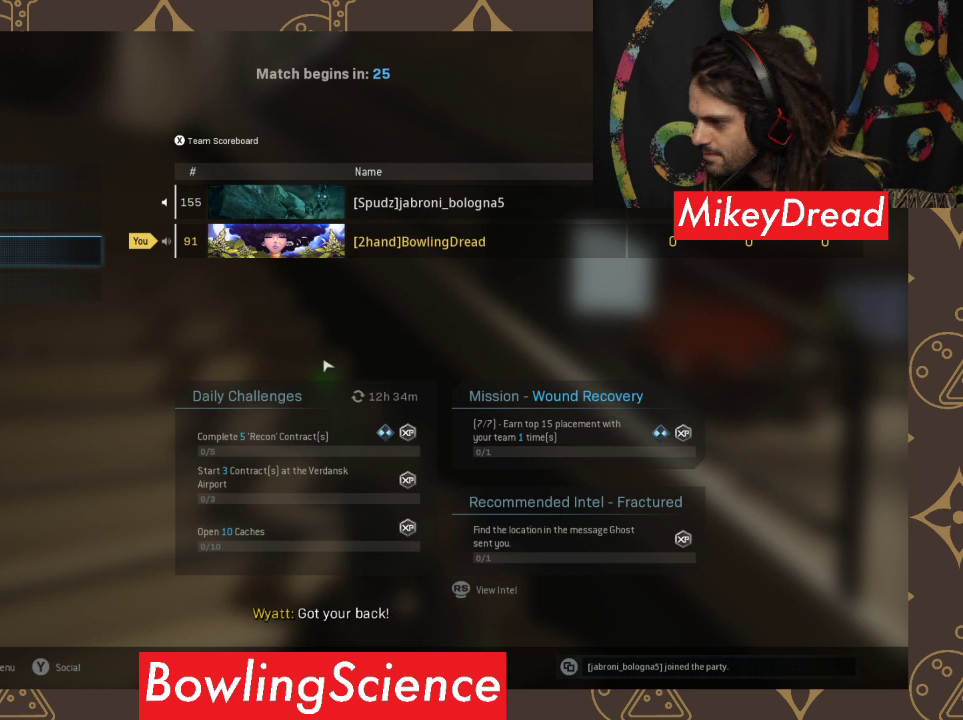
{"buttons": ["DPAD_UP"], "left_stick": "center", "right_stick": "center", "events": [[133, "DPAD_DOWN", "down"], [500, "DPAD_DOWN", "up"], [500, "DPAD_UP", "down"]]}
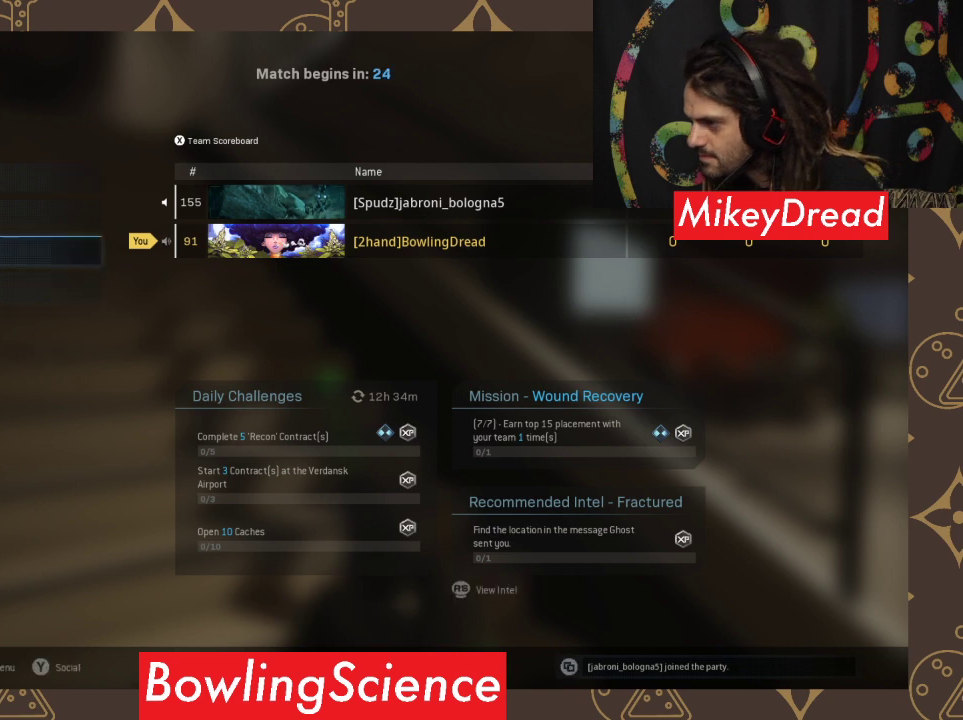
{"buttons": [], "left_stick": "center", "right_stick": "center", "events": [[300, "DPAD_UP", "up"]]}
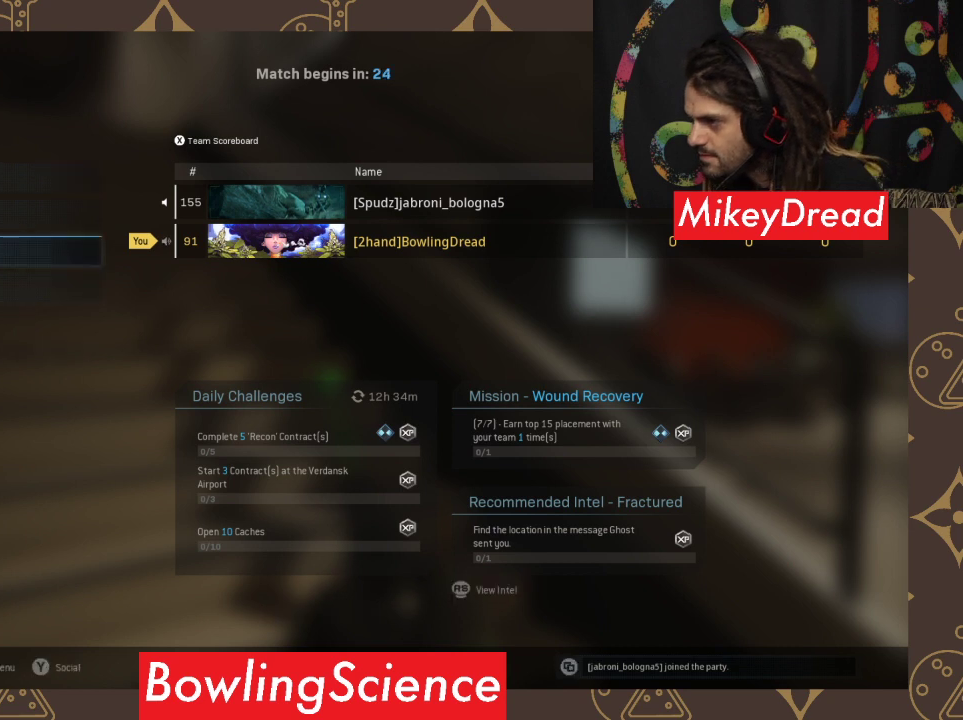
{"buttons": [], "left_stick": "center", "right_stick": "center", "events": [[167, "A", "down"], [500, "A", "up"]]}
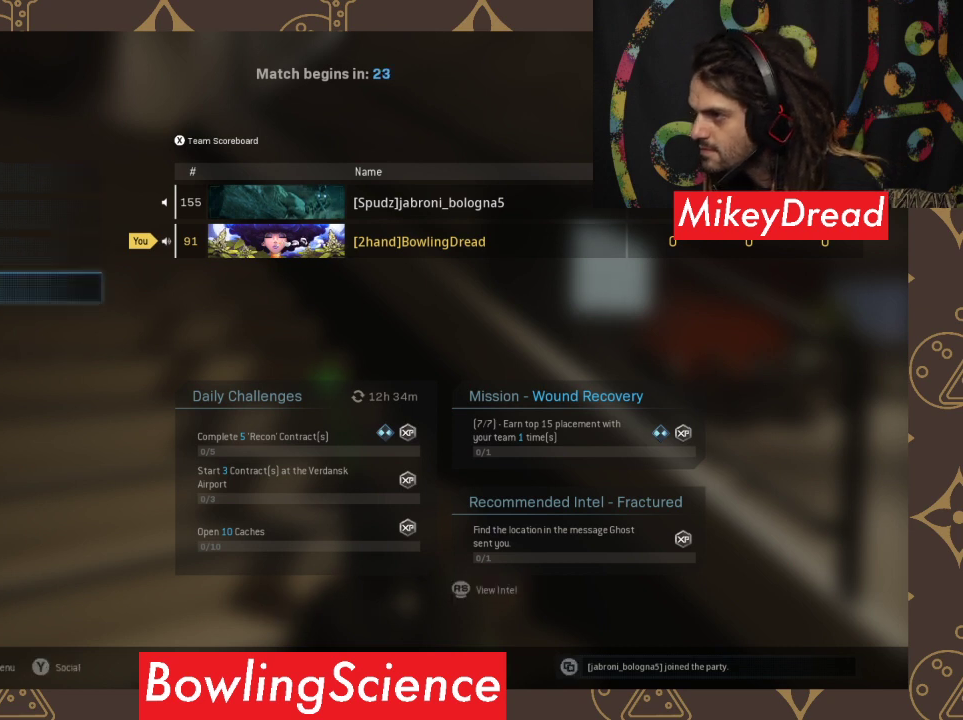
{"buttons": [], "left_stick": "center", "right_stick": "center", "events": []}
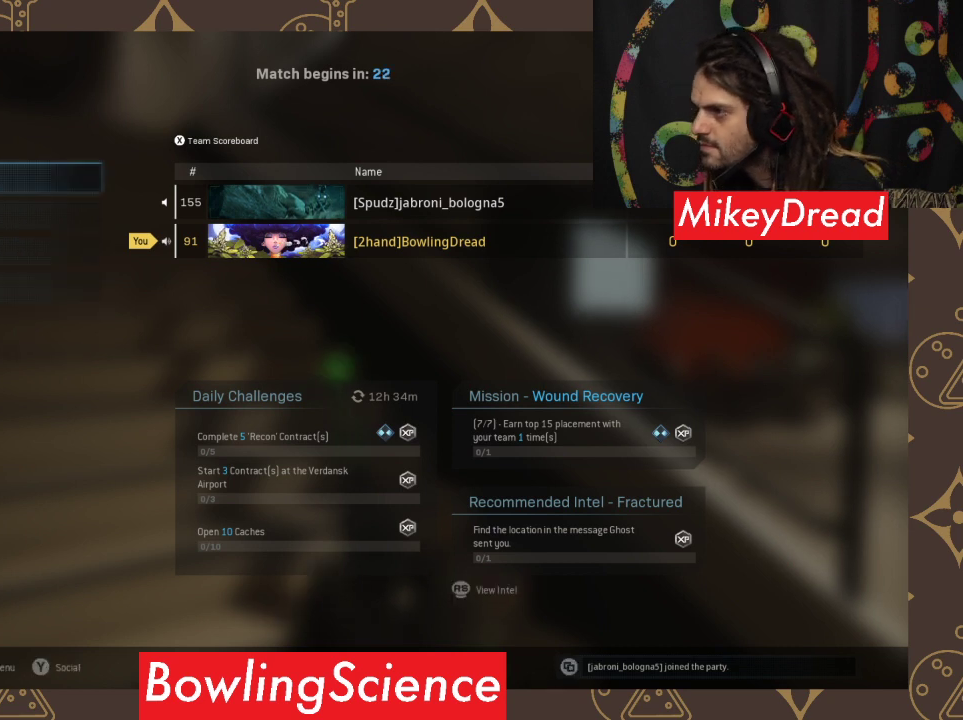
{"buttons": ["DPAD_RIGHT"], "left_stick": "center", "right_stick": "center", "events": [[133, "DPAD_RIGHT", "down"]]}
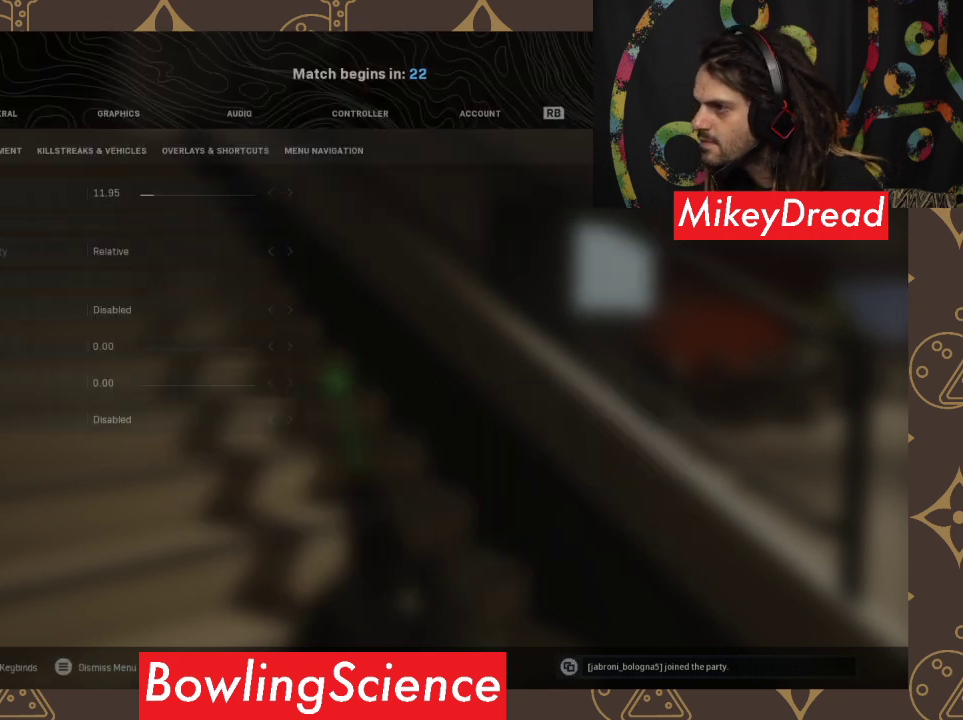
{"buttons": [], "left_stick": "center", "right_stick": "center", "events": [[33, "DPAD_RIGHT", "up"]]}
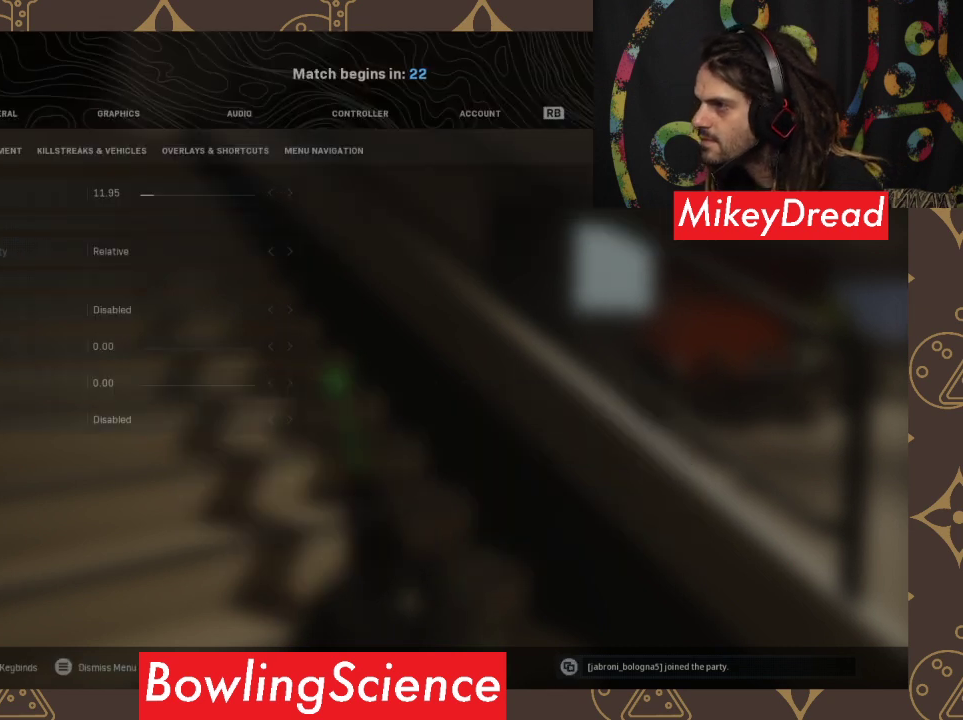
{"buttons": ["R1"], "left_stick": "center", "right_stick": "center", "events": [[400, "R1", "down"]]}
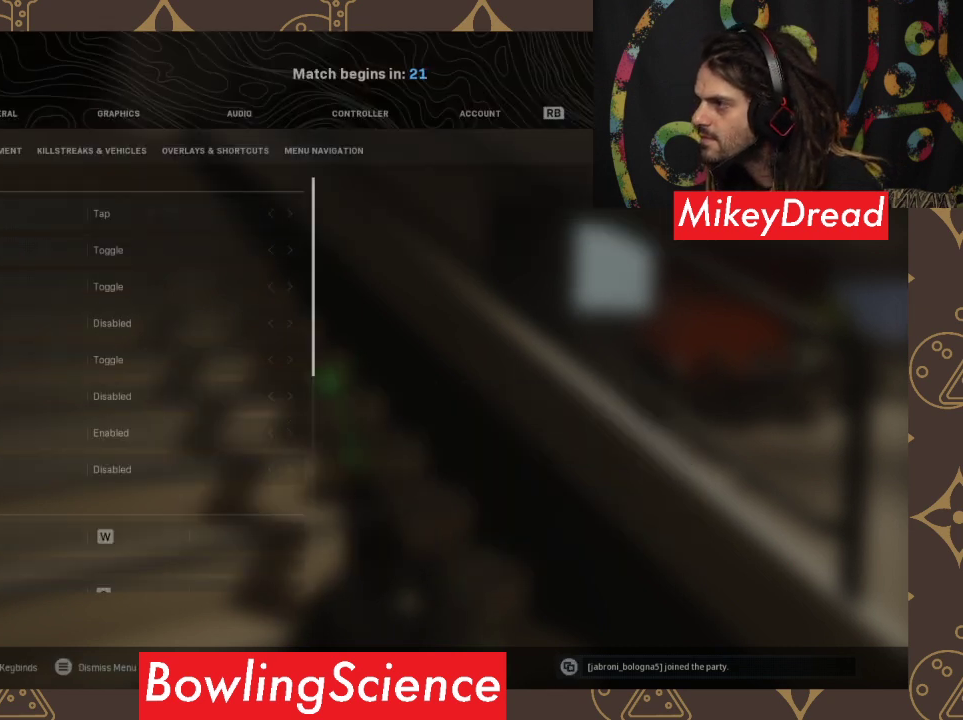
{"buttons": [], "left_stick": "center", "right_stick": "center", "events": [[167, "R1", "up"]]}
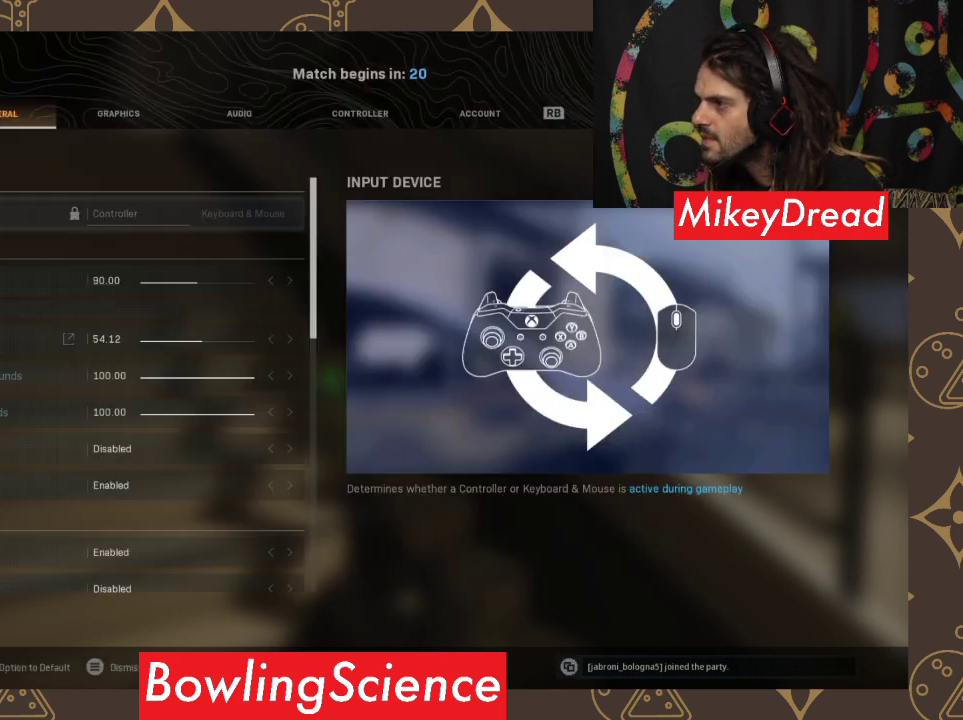
{"buttons": [], "left_stick": "center", "right_stick": "center", "events": []}
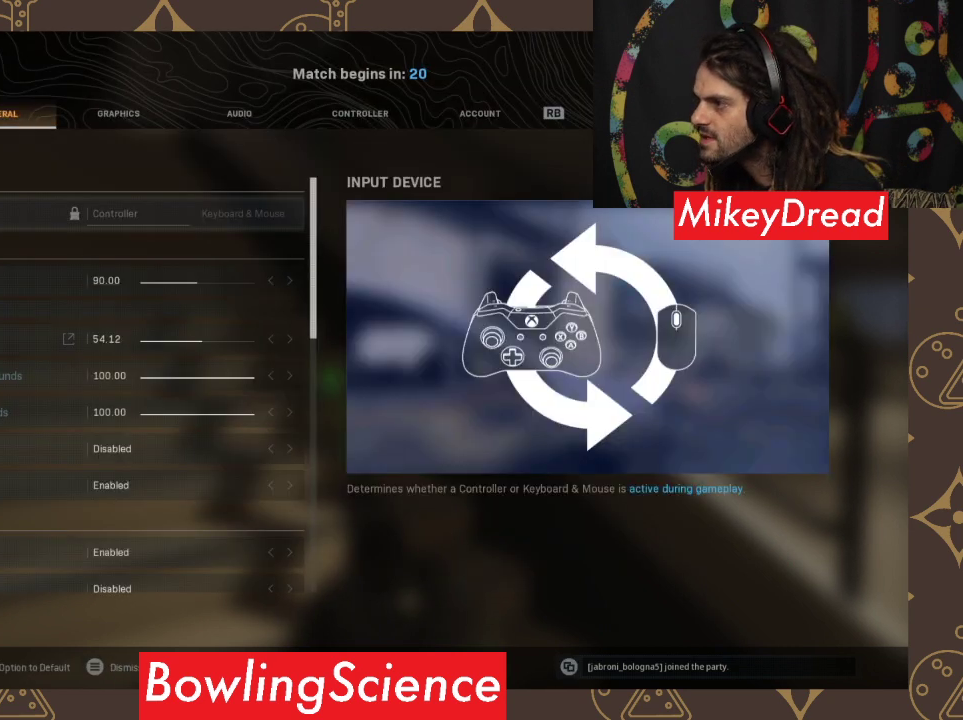
{"buttons": [], "left_stick": "center", "right_stick": "center", "events": []}
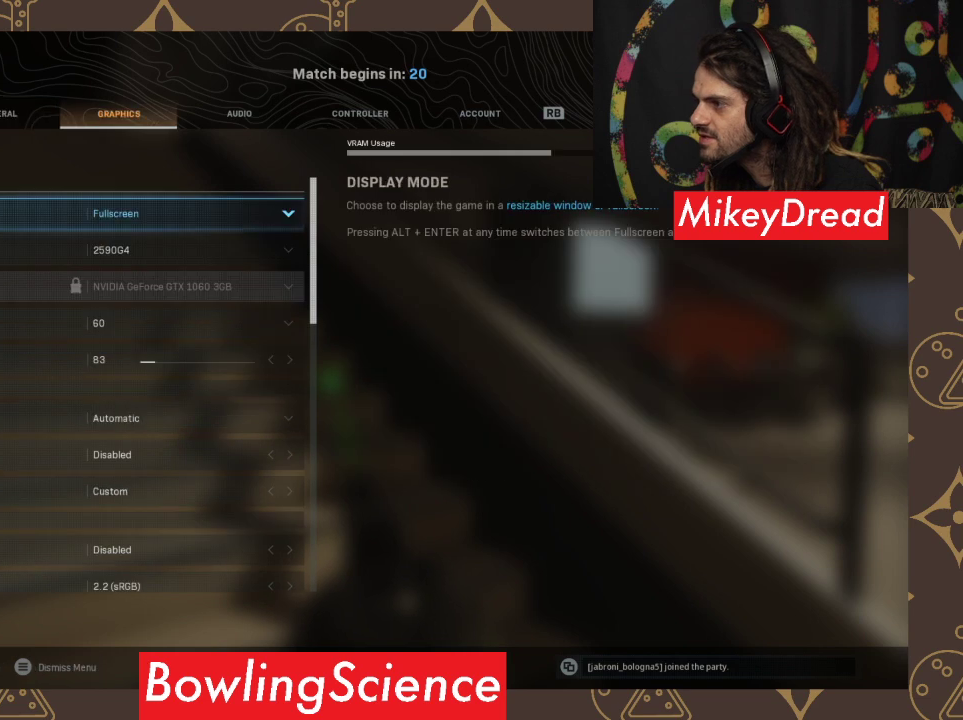
{"buttons": [], "left_stick": "center", "right_stick": "center", "events": []}
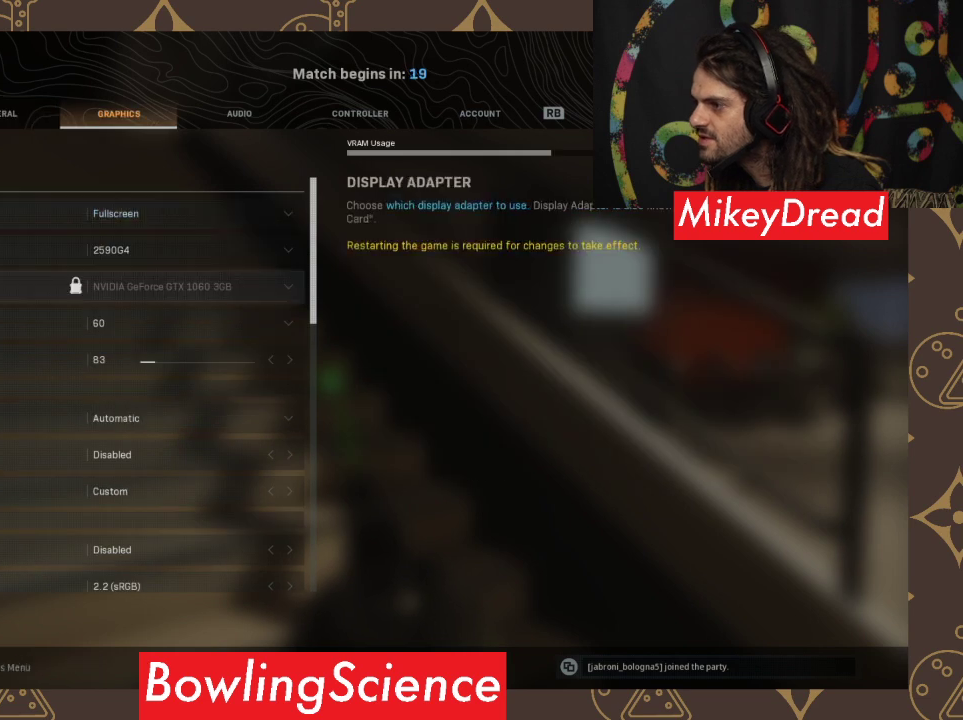
{"buttons": [], "left_stick": "center", "right_stick": "center", "events": []}
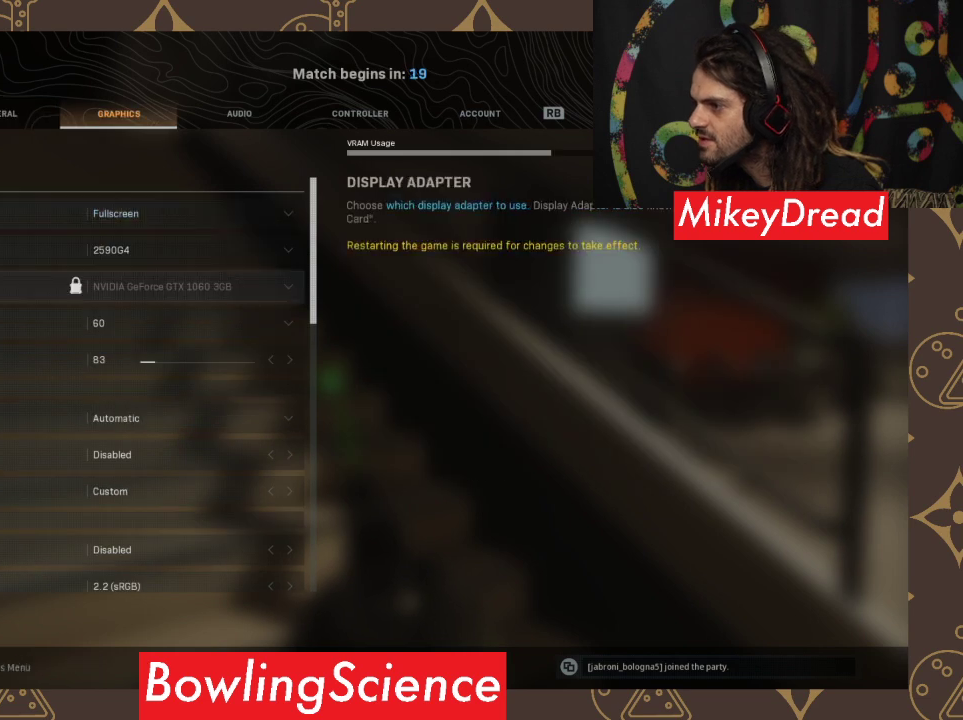
{"buttons": [], "left_stick": "center", "right_stick": "center", "events": []}
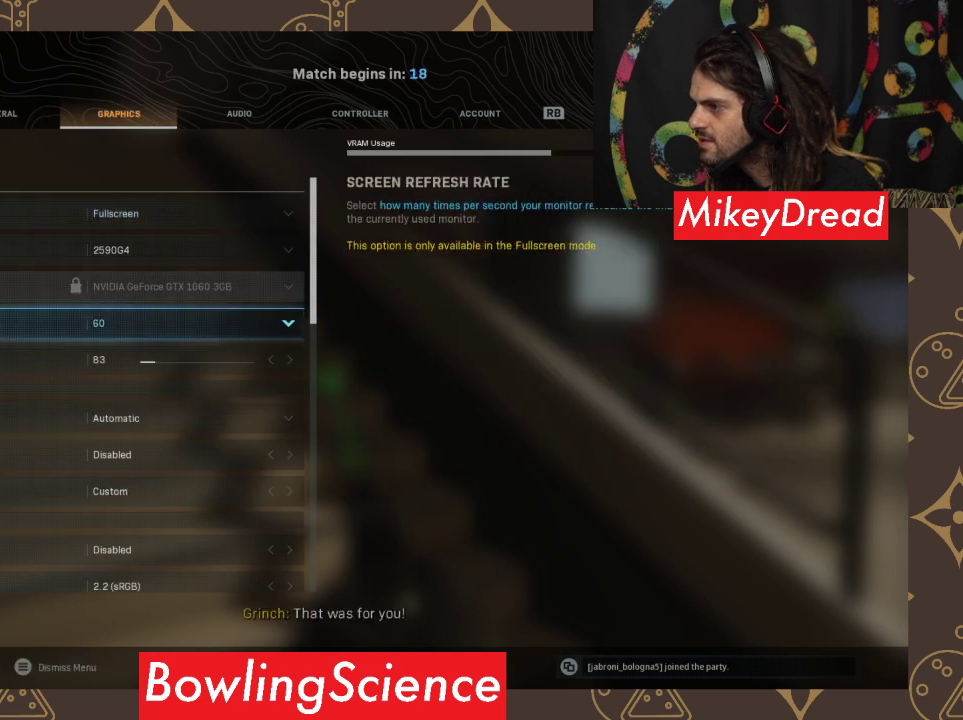
{"buttons": [], "left_stick": "center", "right_stick": "center", "events": []}
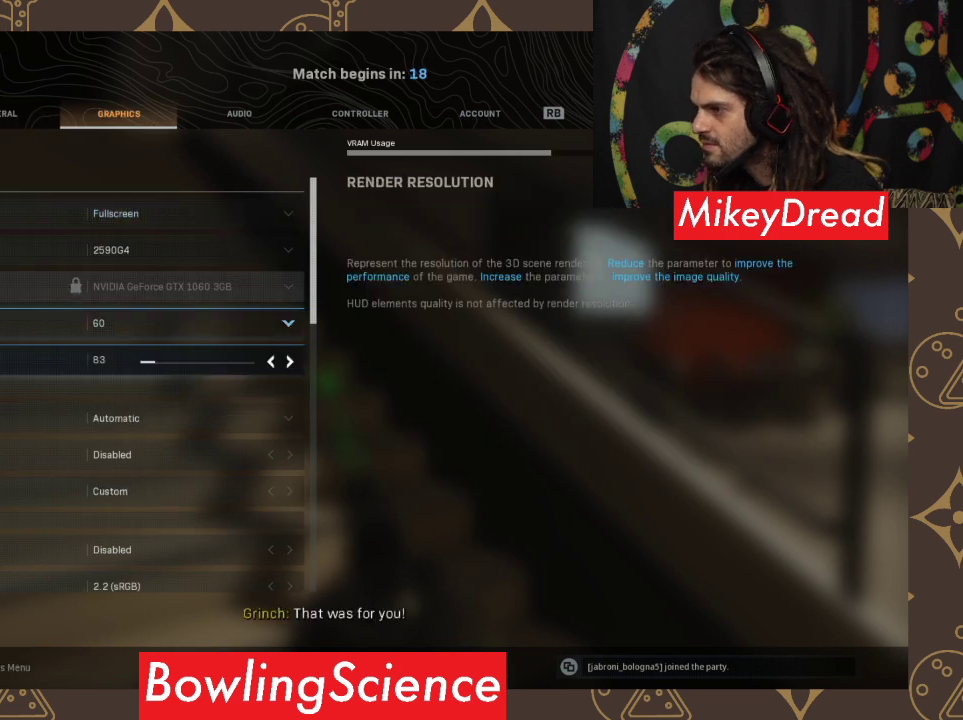
{"buttons": ["DPAD_UP"], "left_stick": "center", "right_stick": "center", "events": [[233, "DPAD_UP", "down"]]}
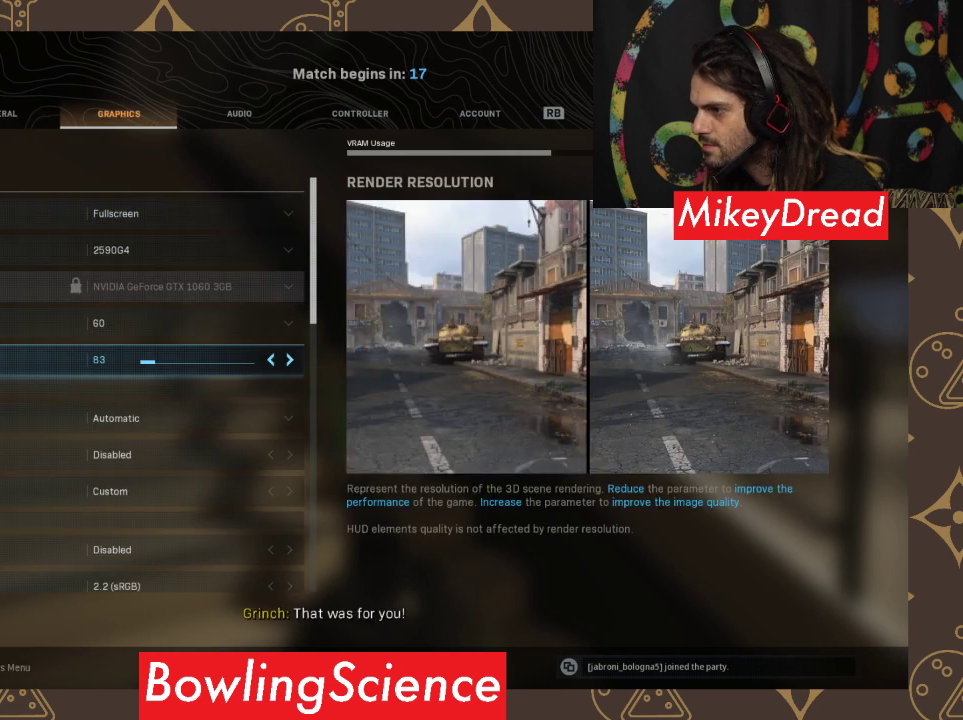
{"buttons": [], "left_stick": "center", "right_stick": "center", "events": [[67, "DPAD_UP", "up"]]}
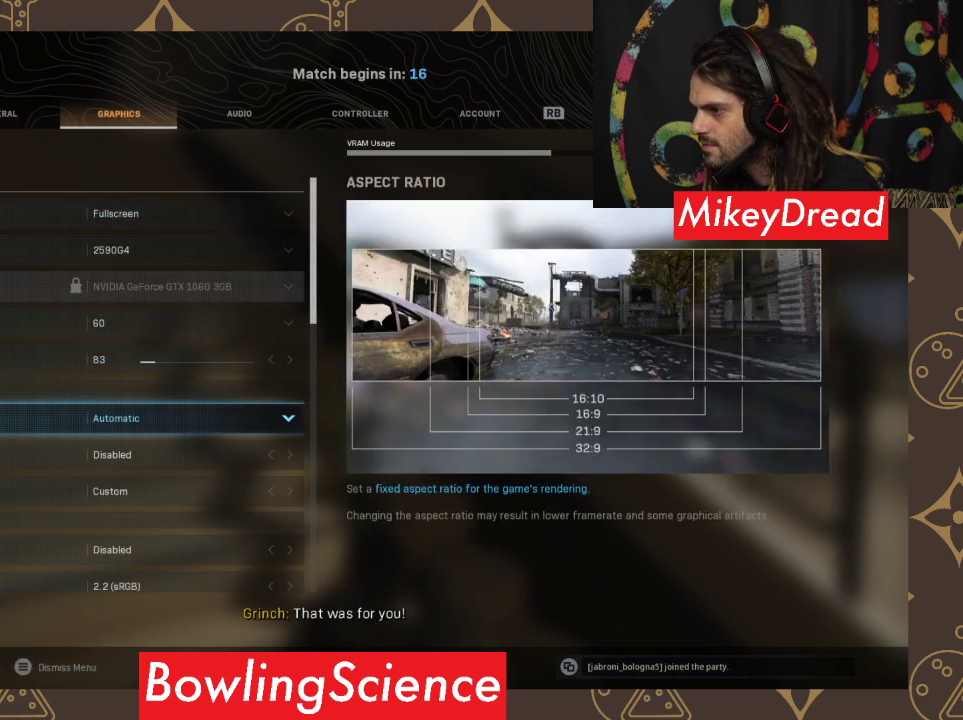
{"buttons": [], "left_stick": "center", "right_stick": "center", "events": [[200, "DPAD_UP", "down"], [233, "DPAD_UP", "up"]]}
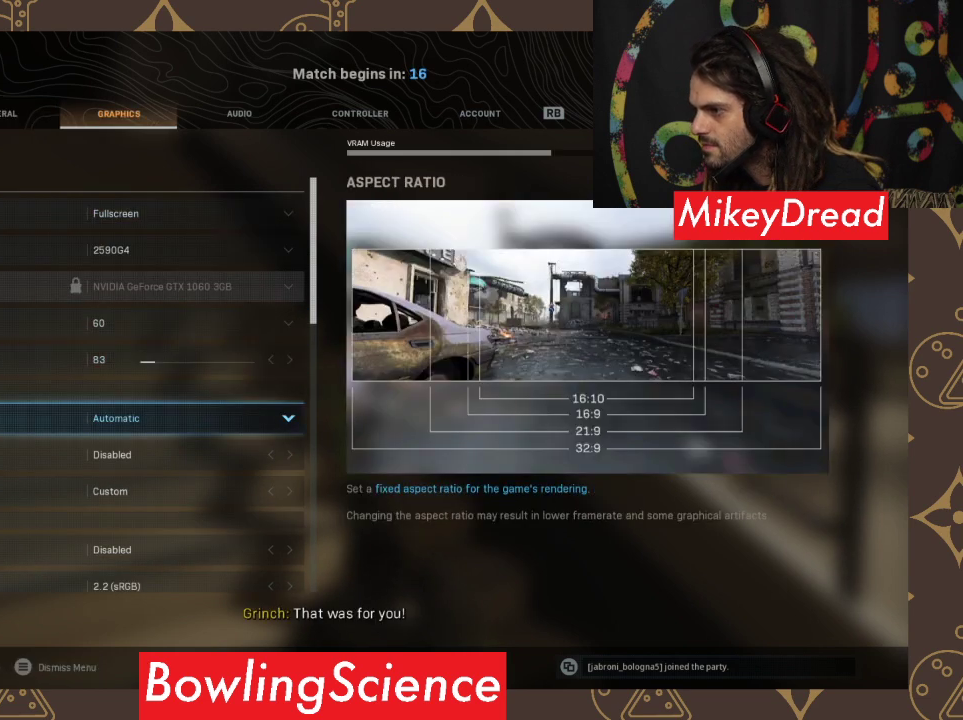
{"buttons": ["DPAD_UP"], "left_stick": "center", "right_stick": "center", "events": [[67, "DPAD_UP", "down"], [133, "DPAD_UP", "up"], [433, "DPAD_UP", "down"]]}
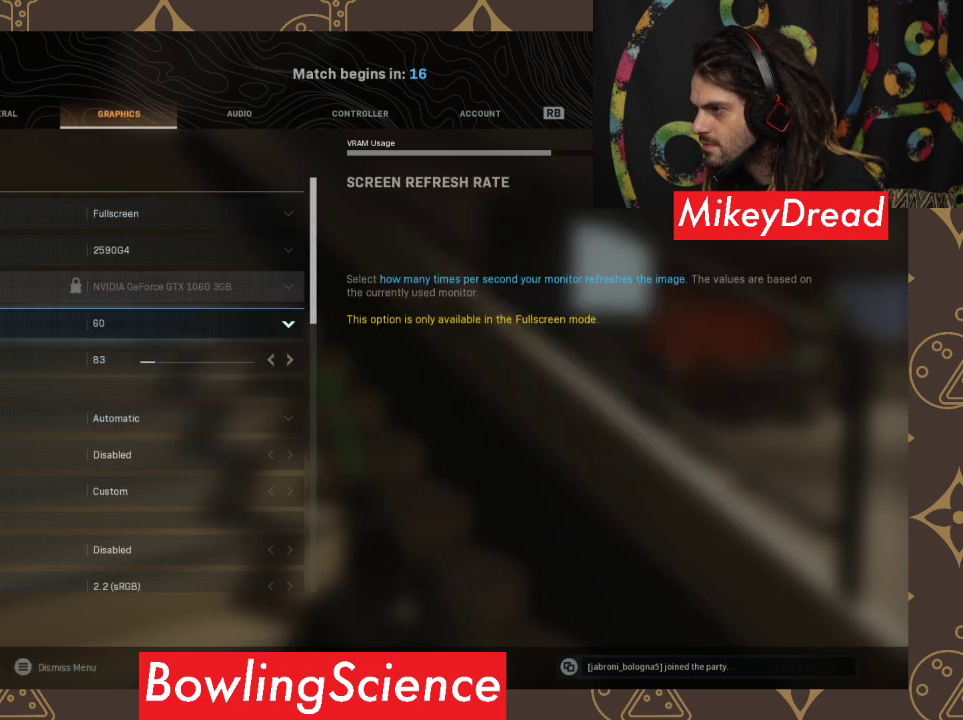
{"buttons": [], "left_stick": "center", "right_stick": "center", "events": [[267, "DPAD_UP", "up"]]}
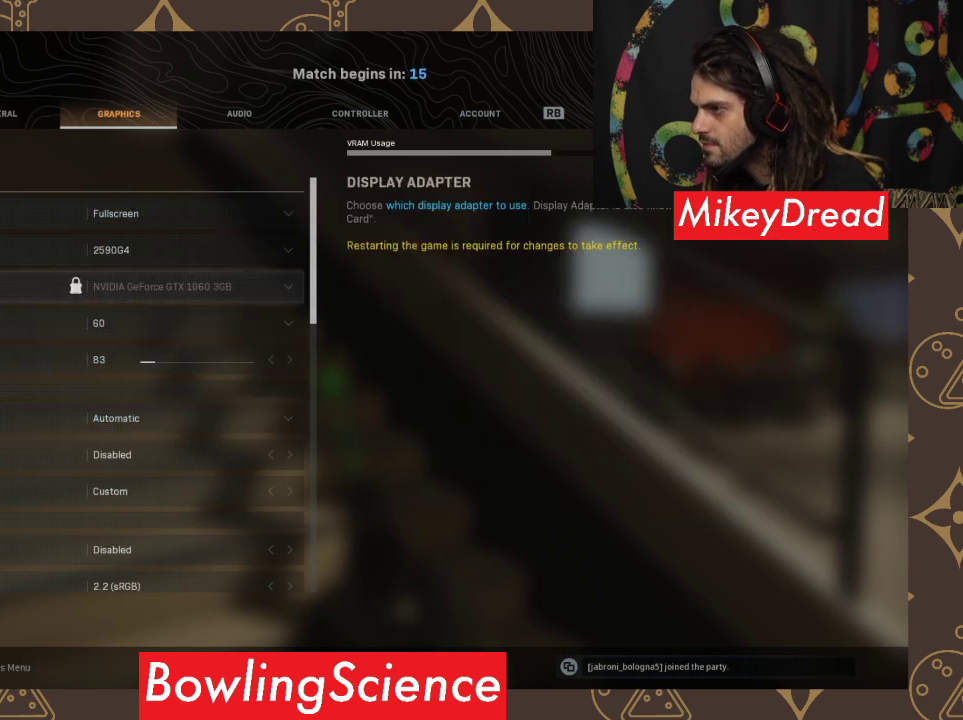
{"buttons": [], "left_stick": "center", "right_stick": "center", "events": []}
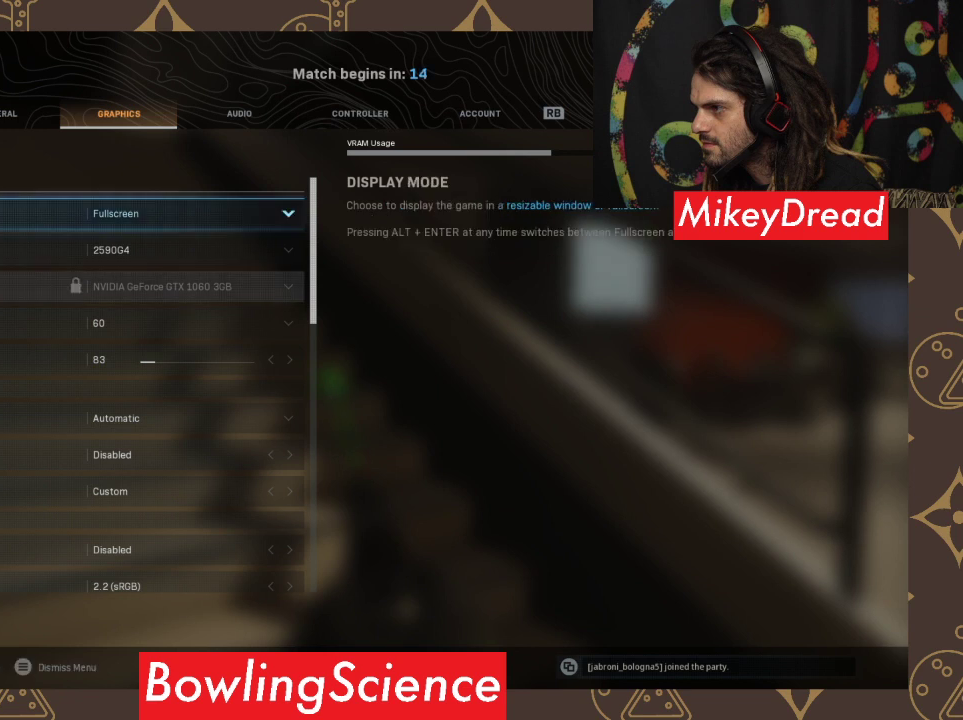
{"buttons": [], "left_stick": "center", "right_stick": "center", "events": []}
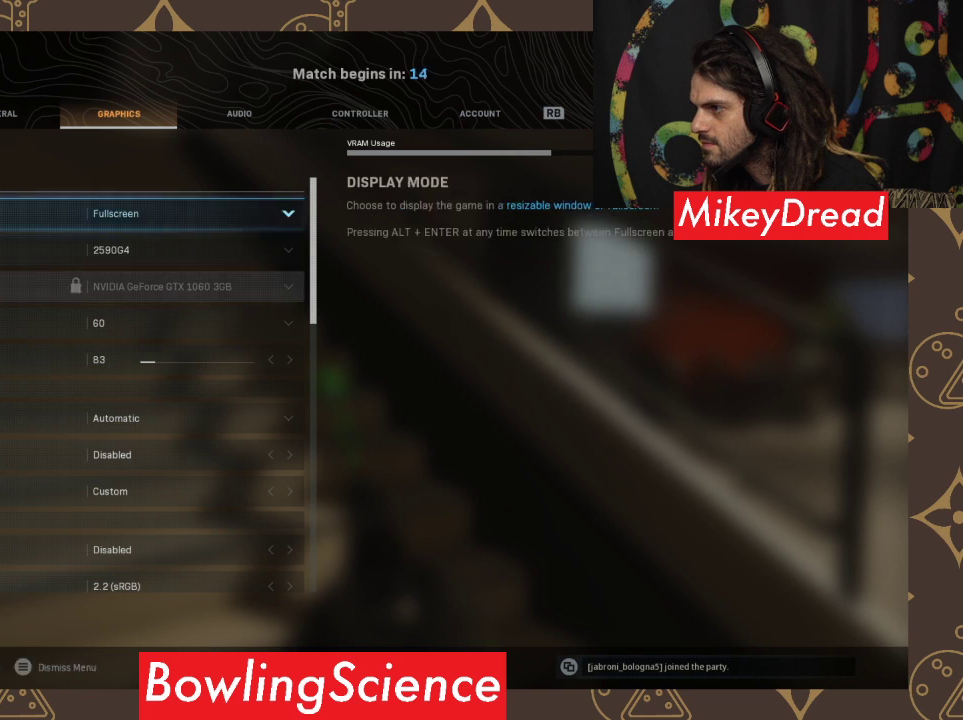
{"buttons": [], "left_stick": "center", "right_stick": "center", "events": []}
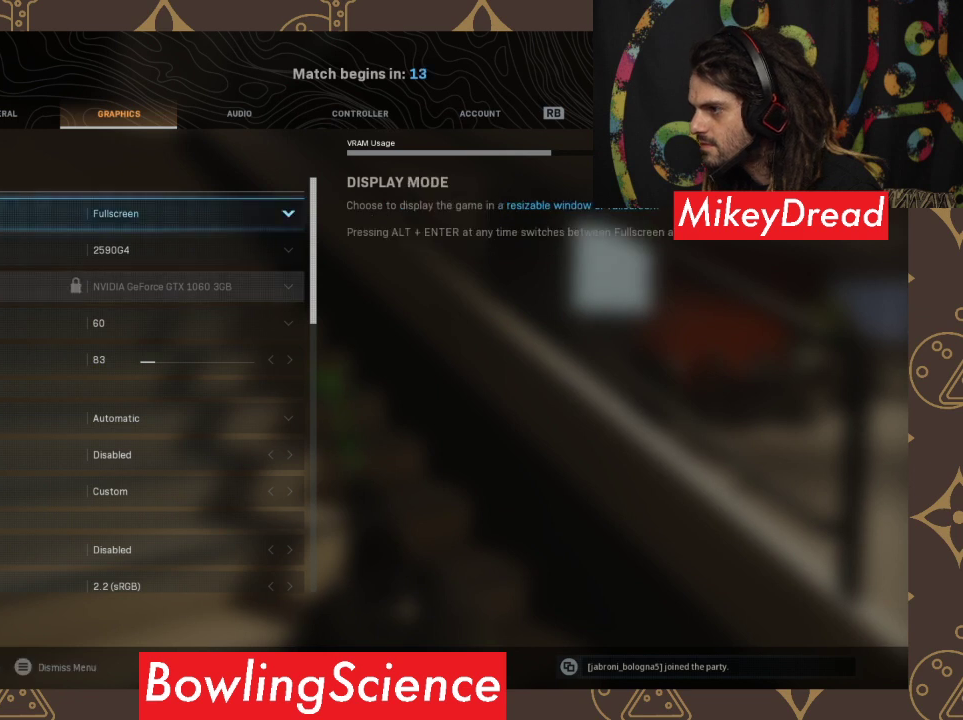
{"buttons": ["DPAD_DOWN"], "left_stick": "center", "right_stick": "center", "events": [[200, "DPAD_DOWN", "down"]]}
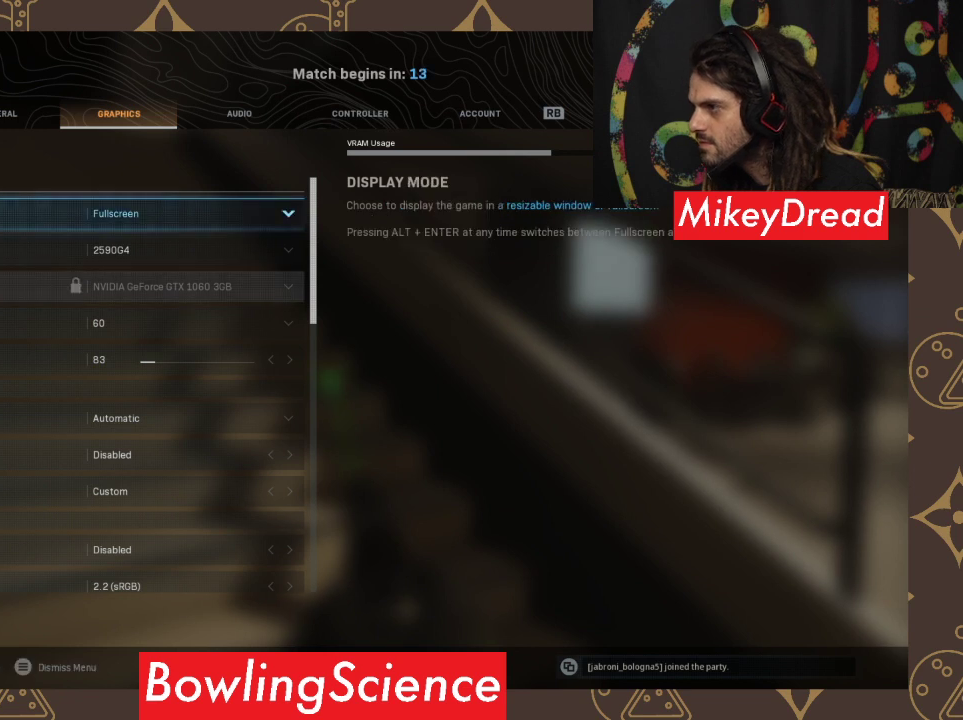
{"buttons": [], "left_stick": "center", "right_stick": "center", "events": [[333, "DPAD_DOWN", "up"]]}